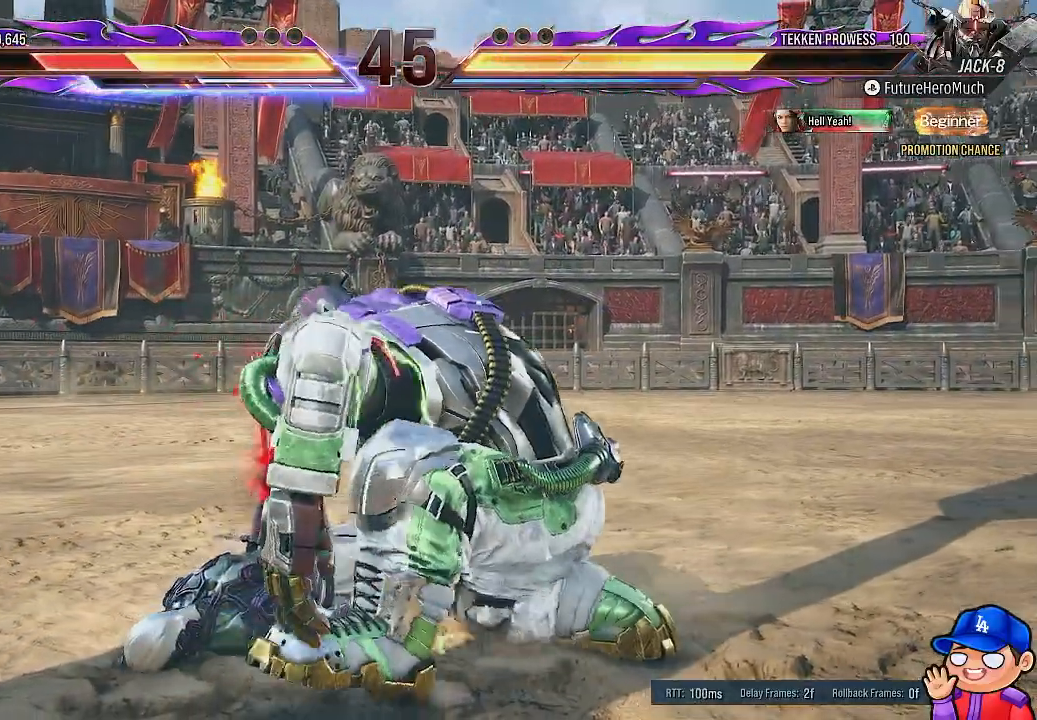
Gameplay with a controller (PlayStation layout); each line is a JSON object with the inputs held at the frame after it. "events" lists button and stick changes between this image and that frame as [ms after this image, input, new state], when the widget could be followed in between. Not read: DPAD_RIGHT L3 R3.
{"buttons": ["L1", "DPAD_DOWN"], "left_stick": "center", "right_stick": "center", "events": [[67, "L1", "down"], [183, "L1", "up"], [283, "L1", "down"], [400, "L1", "up"], [483, "L1", "down"]]}
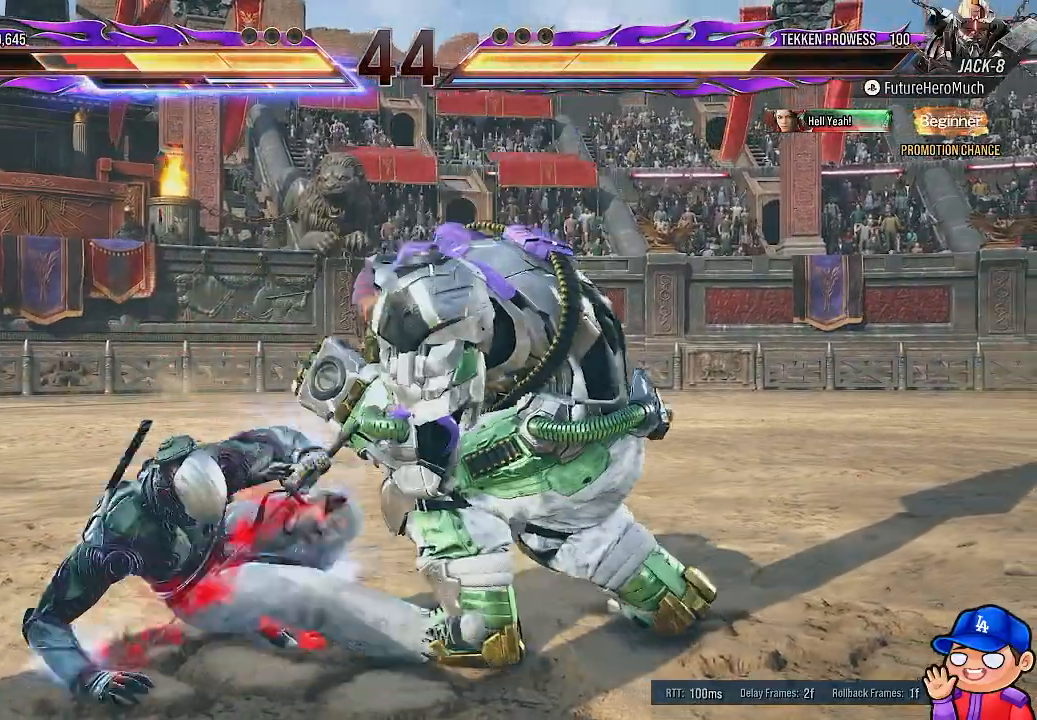
{"buttons": ["L1", "DPAD_DOWN"], "left_stick": "center", "right_stick": "center"}
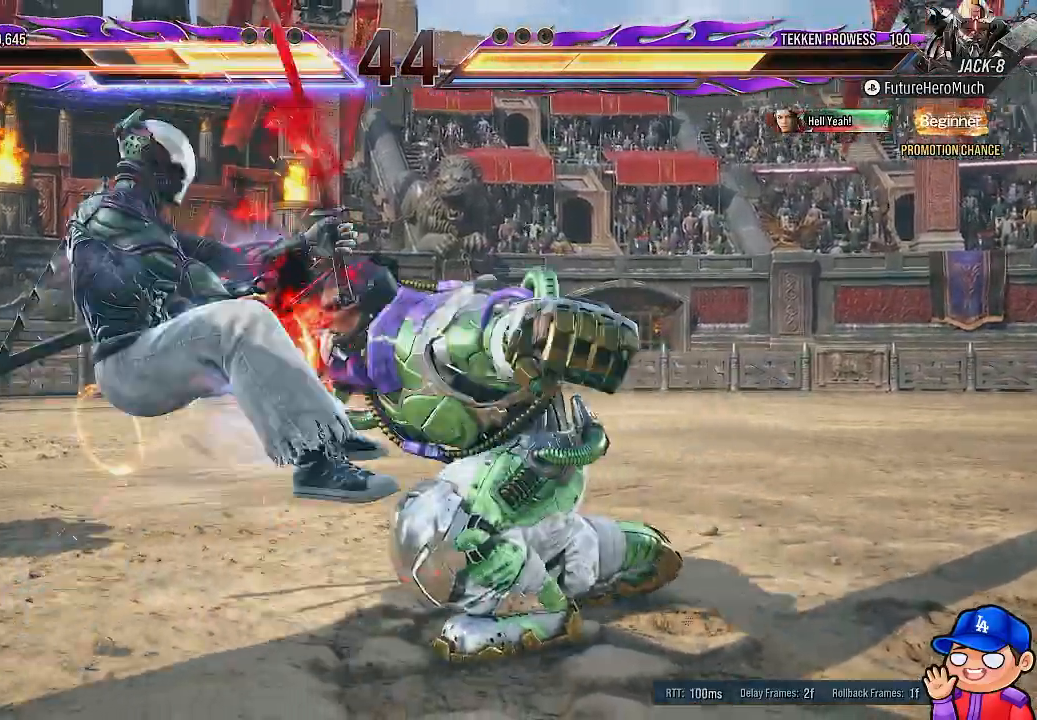
{"buttons": ["DPAD_DOWN"], "left_stick": "center", "right_stick": "center", "events": [[33, "L1", "up"], [133, "L1", "down"], [250, "L1", "up"], [333, "L1", "down"], [467, "L1", "up"]]}
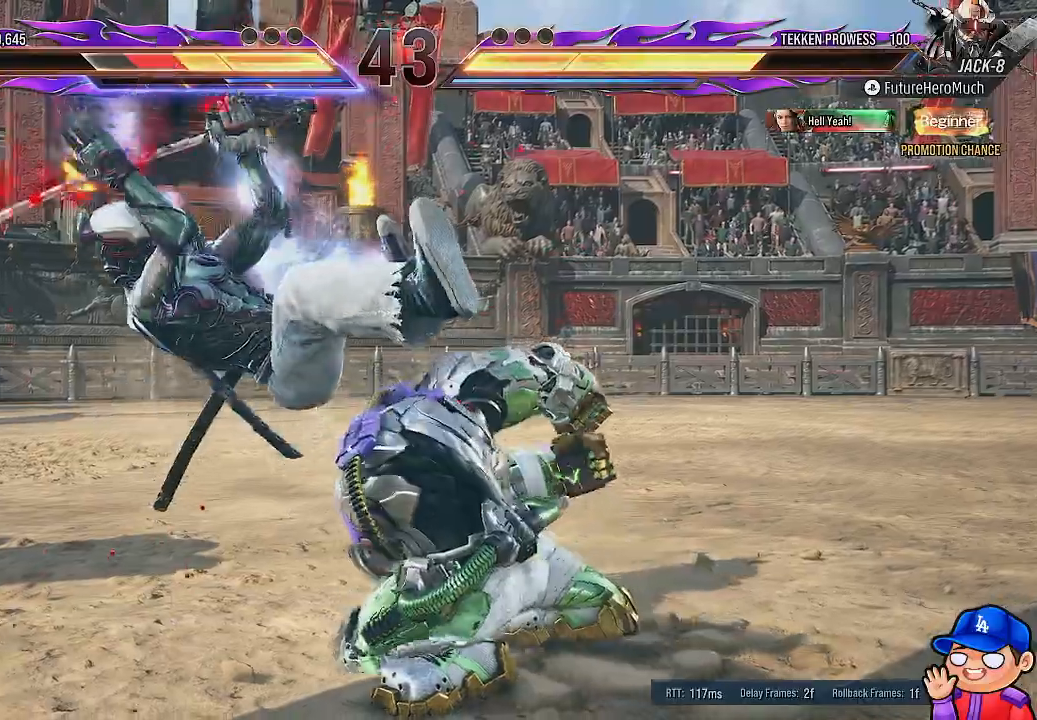
{"buttons": ["DPAD_DOWN"], "left_stick": "center", "right_stick": "center", "events": [[50, "L1", "down"], [183, "L1", "up"], [283, "L1", "down"], [383, "L1", "up"]]}
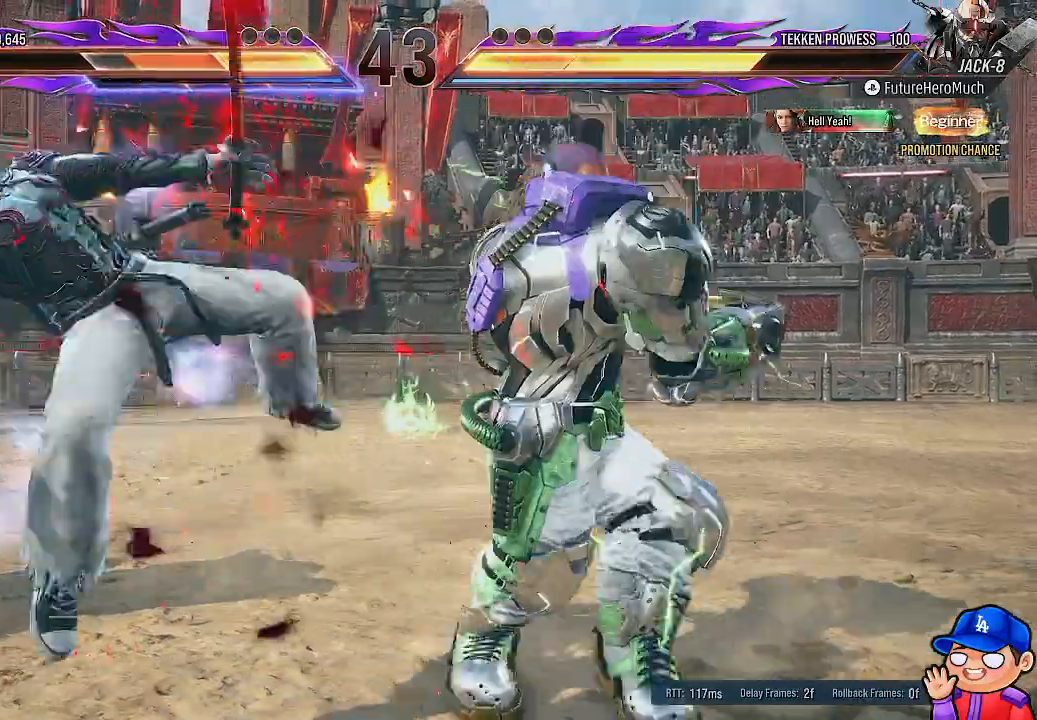
{"buttons": ["DPAD_LEFT"], "left_stick": "center", "right_stick": "center", "events": [[50, "DPAD_DOWN", "up"], [267, "DPAD_LEFT", "down"], [383, "DPAD_LEFT", "up"], [450, "DPAD_LEFT", "down"]]}
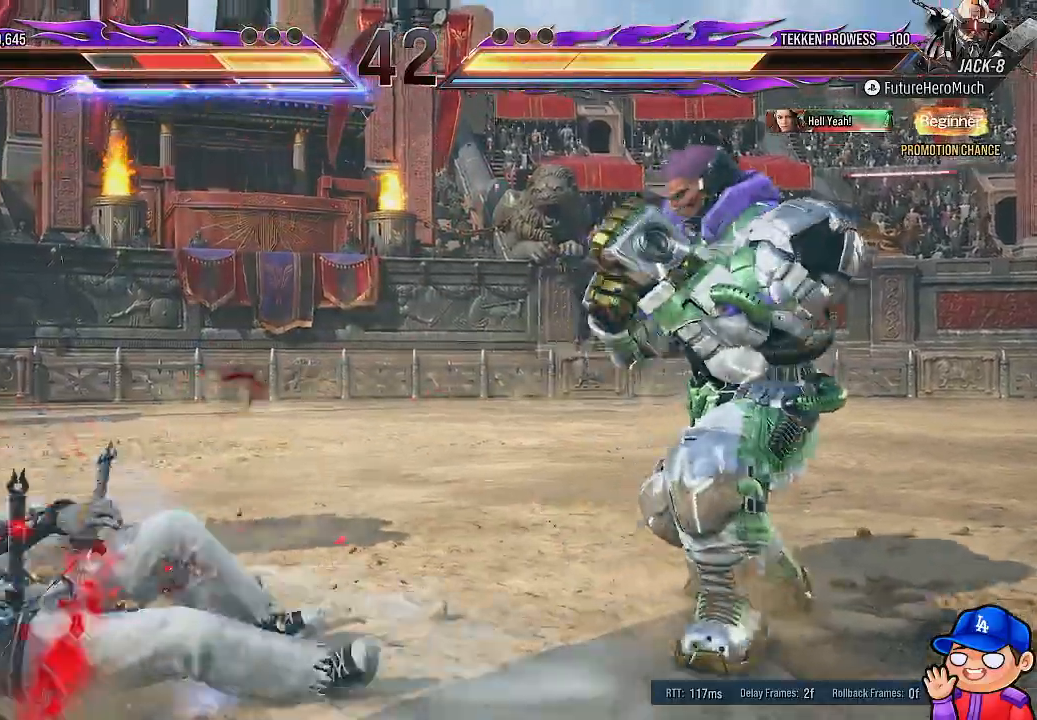
{"buttons": ["TRIANGLE", "DPAD_LEFT"], "left_stick": "center", "right_stick": "center", "events": [[200, "TRIANGLE", "down"], [283, "TRIANGLE", "up"], [350, "TRIANGLE", "down"], [450, "TRIANGLE", "up"], [500, "TRIANGLE", "down"]]}
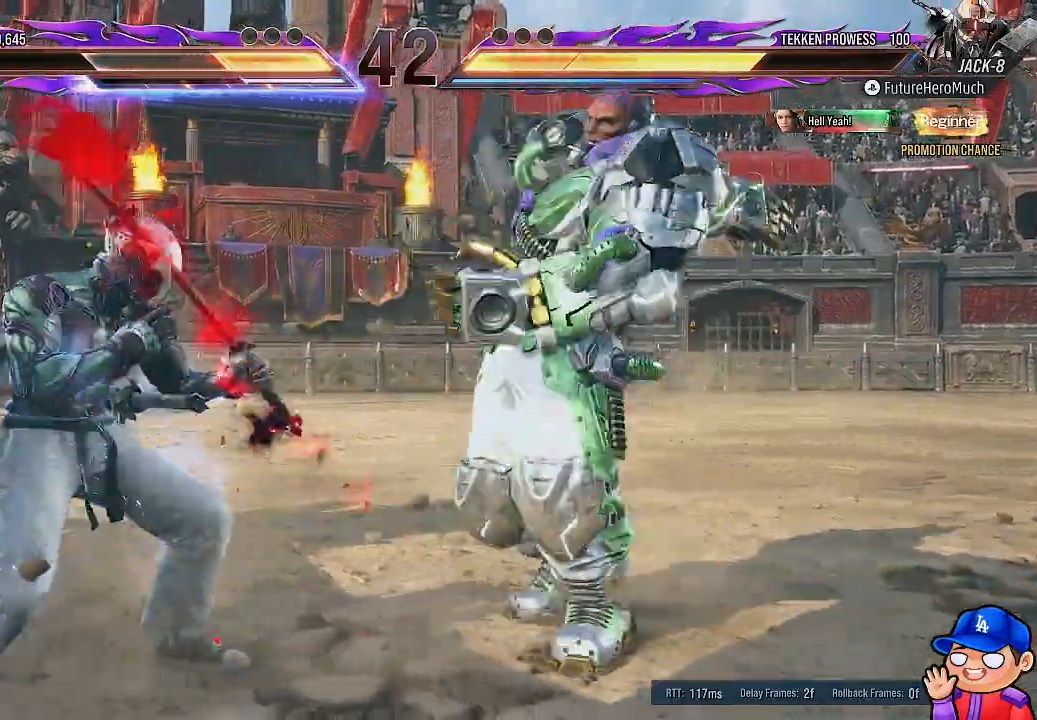
{"buttons": [], "left_stick": "center", "right_stick": "center", "events": [[100, "TRIANGLE", "up"], [467, "DPAD_LEFT", "up"]]}
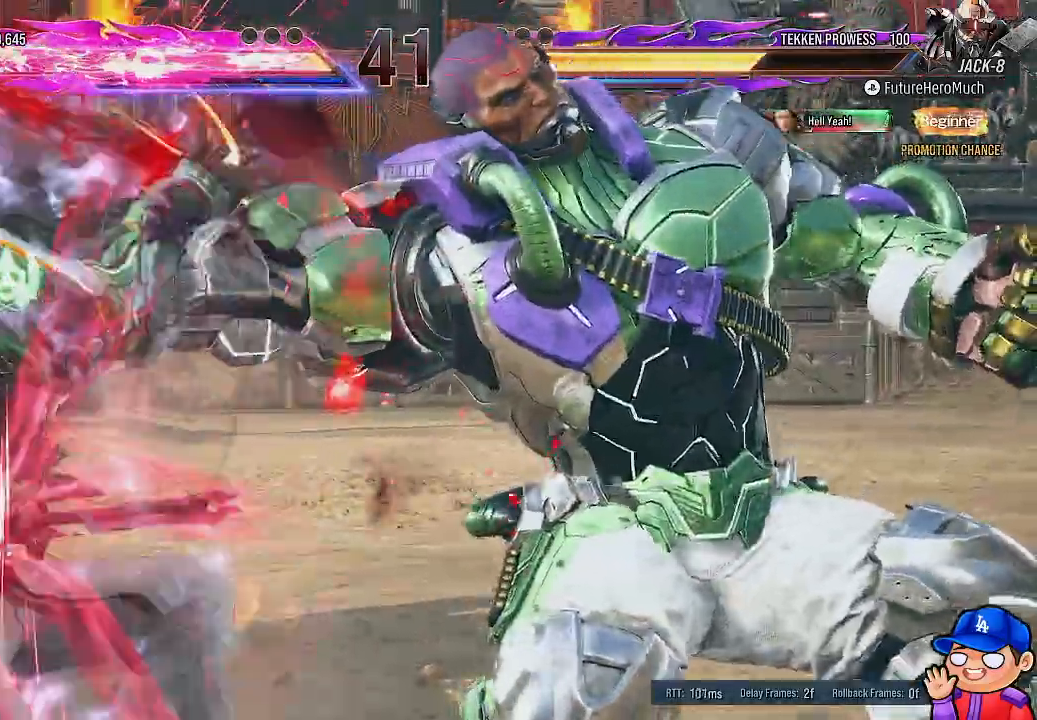
{"buttons": [], "left_stick": "center", "right_stick": "center", "events": []}
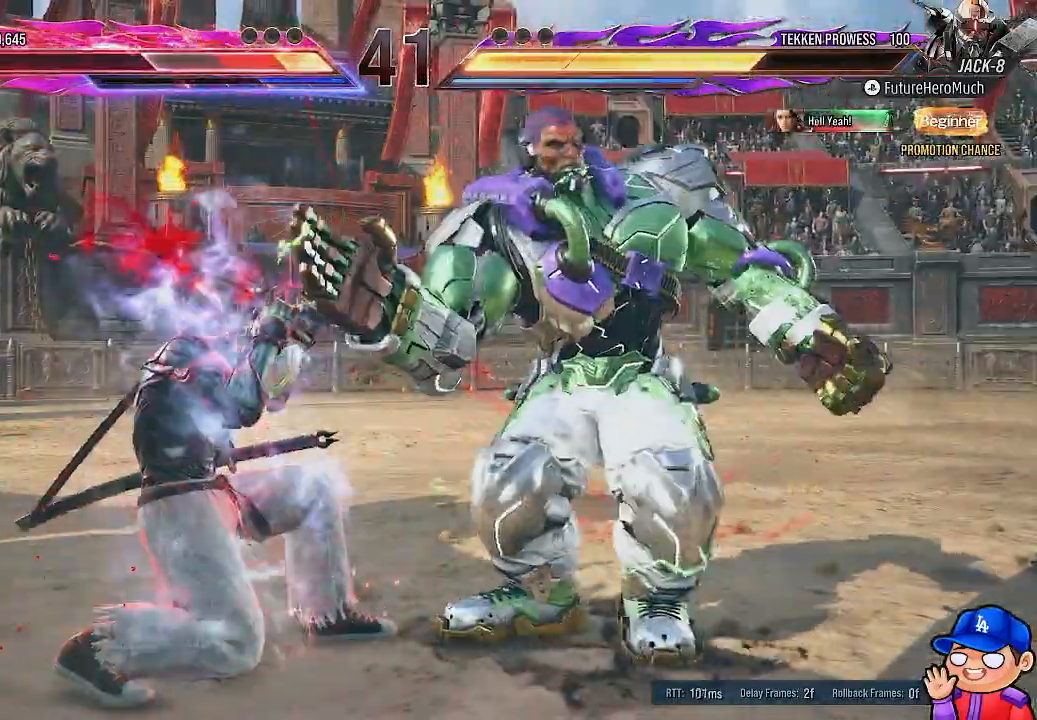
{"buttons": ["SQUARE"], "left_stick": "center", "right_stick": "center", "events": [[17, "DPAD_LEFT", "down"], [117, "DPAD_LEFT", "up"], [183, "DPAD_DOWN", "down"], [200, "DPAD_LEFT", "down"], [283, "DPAD_DOWN", "up"], [300, "SQUARE", "down"], [317, "DPAD_LEFT", "up"], [350, "SQUARE", "up"], [367, "DPAD_DOWN", "down"], [367, "DPAD_LEFT", "down"], [433, "DPAD_DOWN", "up"], [433, "SQUARE", "down"], [500, "DPAD_LEFT", "up"]]}
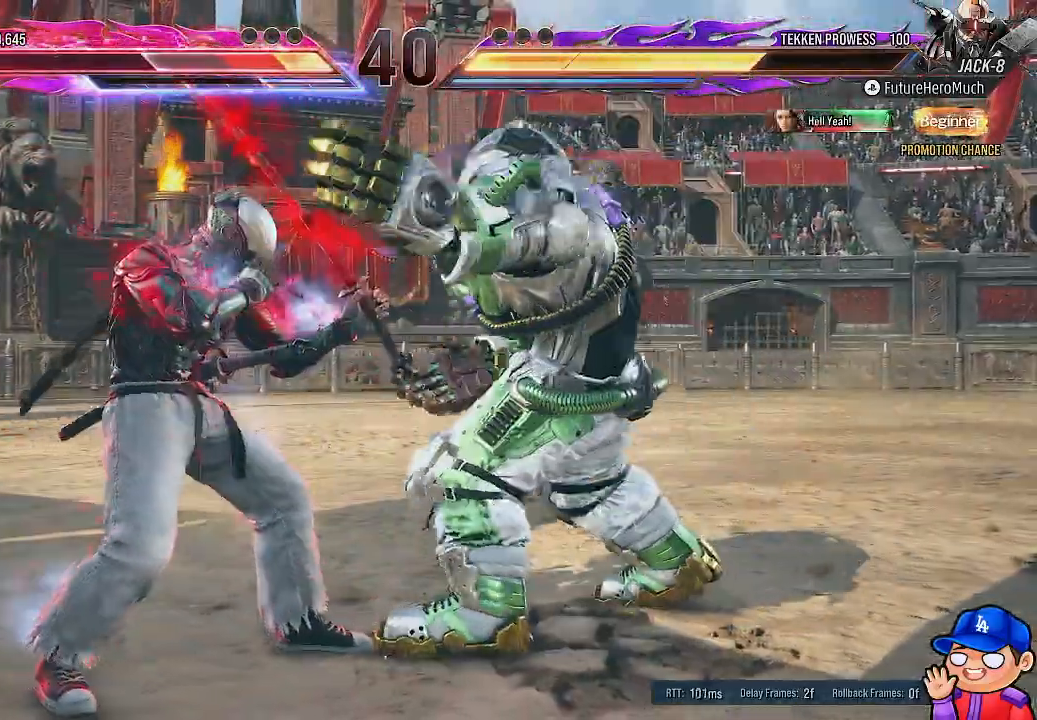
{"buttons": ["DPAD_DOWN"], "left_stick": "center", "right_stick": "center", "events": [[33, "SQUARE", "up"], [83, "SQUARE", "down"], [117, "DPAD_LEFT", "down"], [150, "DPAD_DOWN", "down"], [150, "DPAD_LEFT", "up"], [183, "SQUARE", "up"], [267, "SQUARE", "down"], [367, "SQUARE", "up"]]}
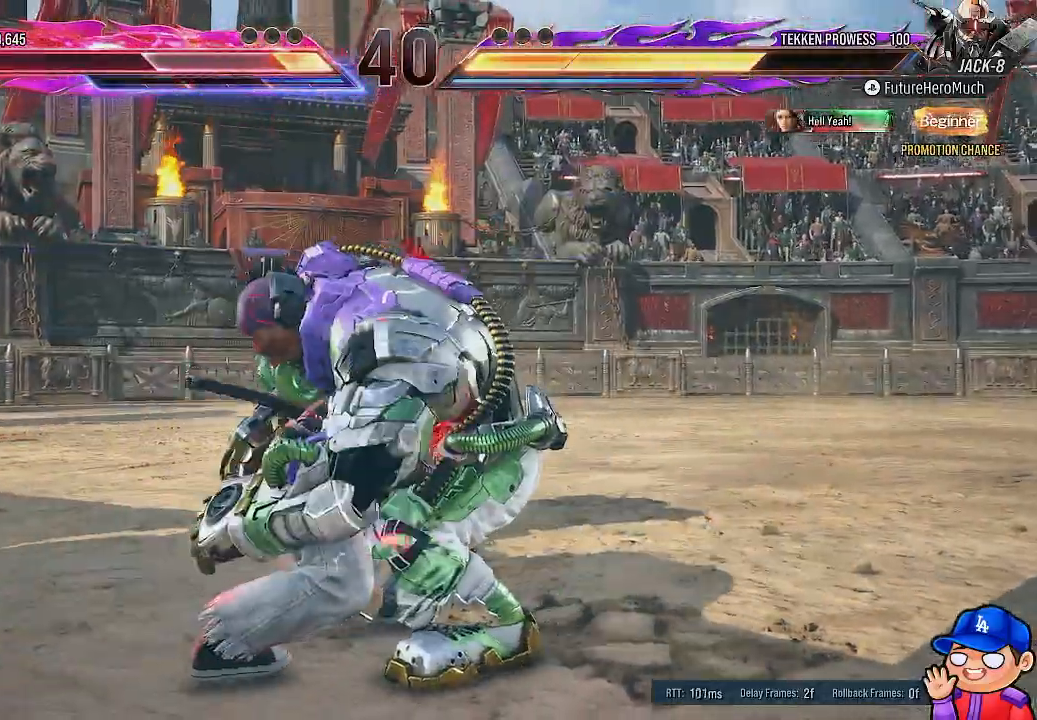
{"buttons": [], "left_stick": "center", "right_stick": "center", "events": [[83, "DPAD_DOWN", "up"]]}